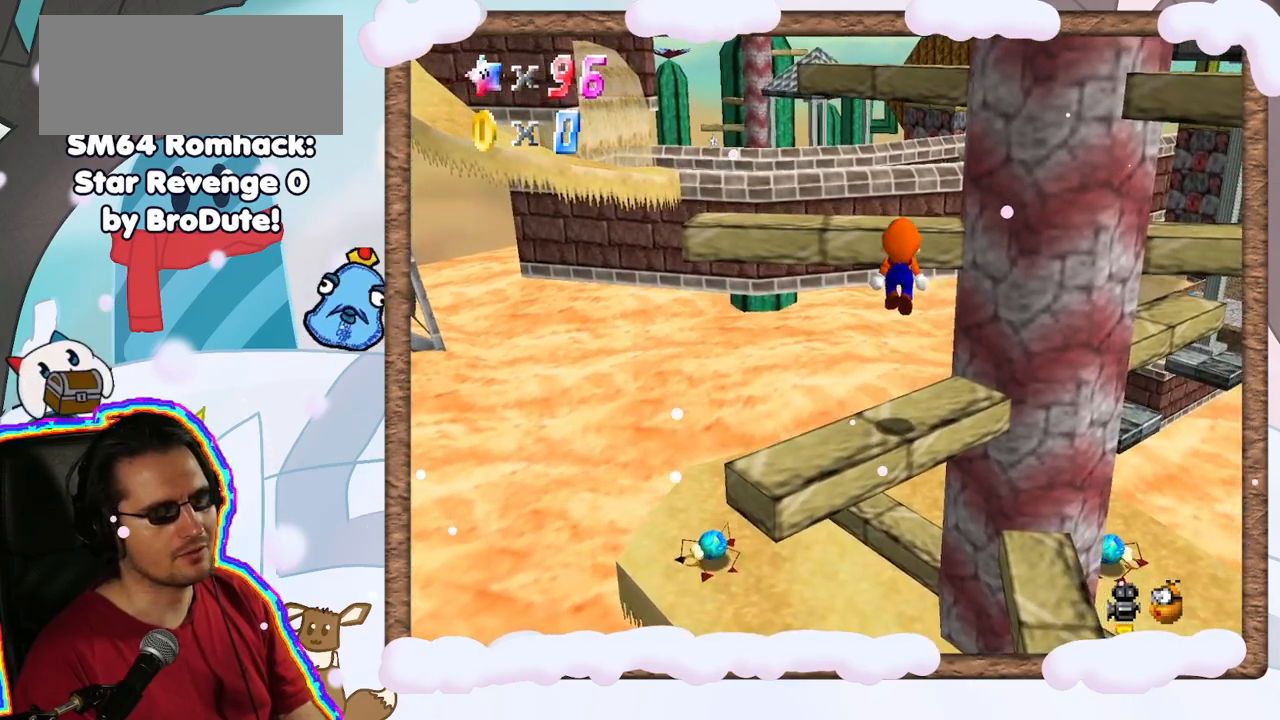
Gameplay with a controller (Nintendo layout); each line is a JSON object with the inputs held at the frame after it (dt_ms = milliseconds from this image to that frame). "events" lists button and stick changes between this image and that frame as [ms after this image, input, new state], when the widget could be followed in between. Not read: L3 R3.
{"dt_ms": 500, "buttons": ["A"], "left_stick": "up", "events": [[433, "A", "down"]]}
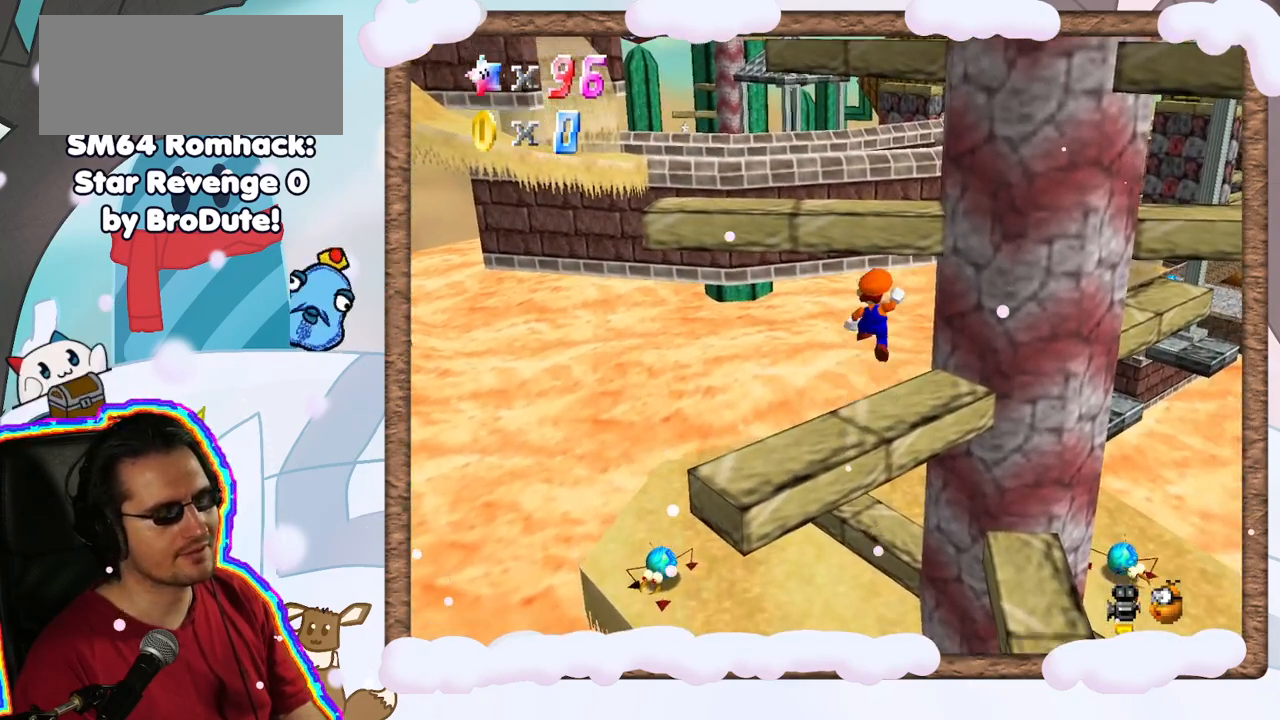
{"dt_ms": 500, "buttons": [], "left_stick": "up", "events": [[233, "left_stick", "center"], [350, "A", "up"], [450, "left_stick", "up"]]}
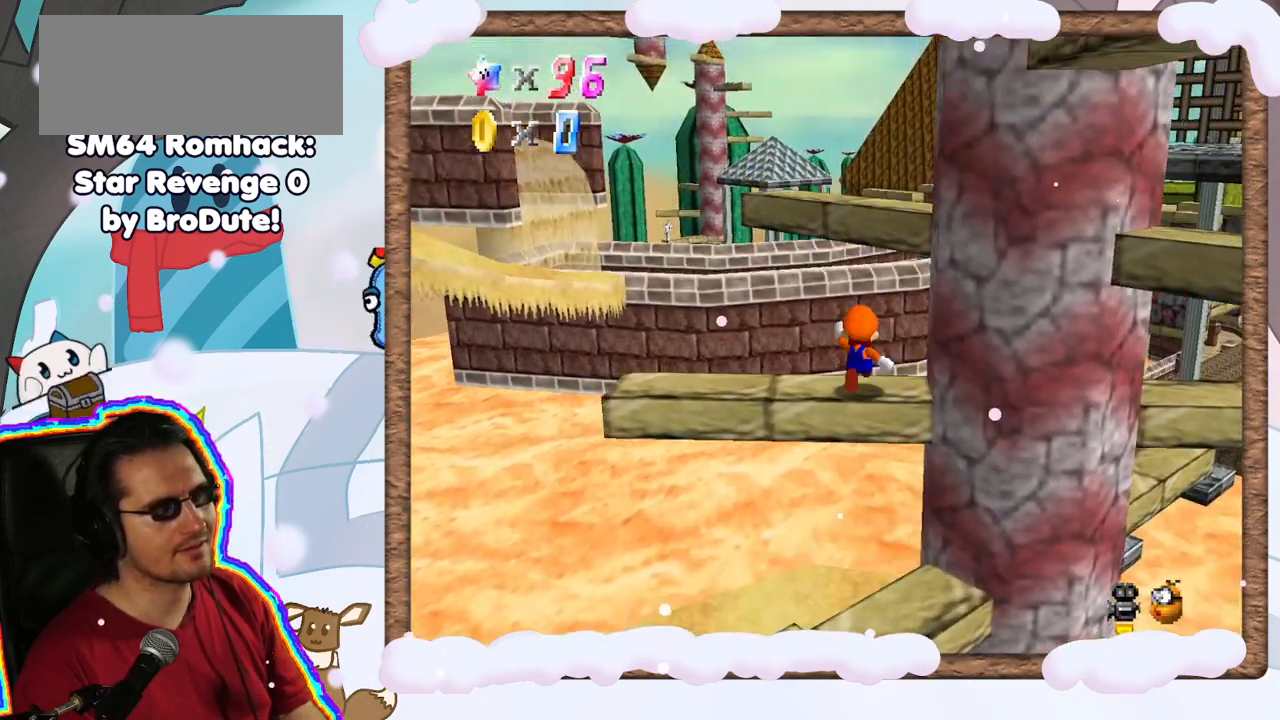
{"dt_ms": 500, "buttons": ["A"], "left_stick": "down", "events": [[100, "left_stick", "center"], [233, "A", "down"], [417, "left_stick", "down"]]}
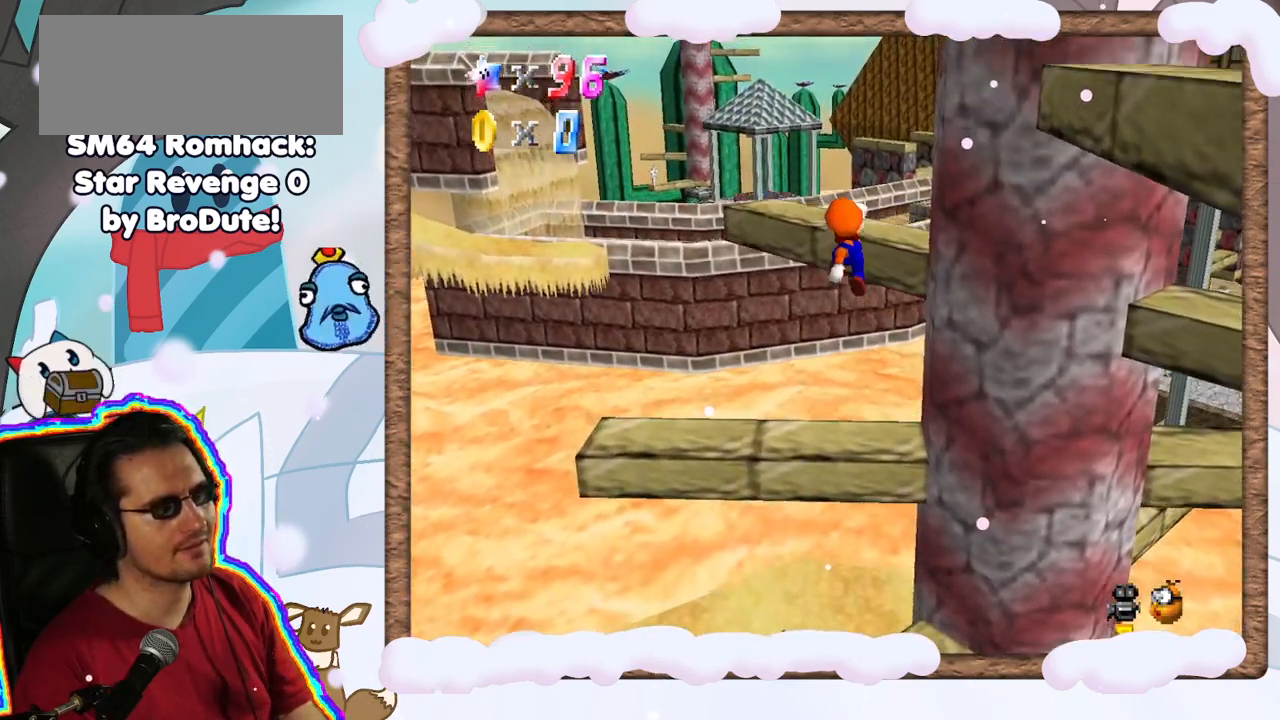
{"dt_ms": 500, "buttons": [], "left_stick": "center", "events": [[233, "left_stick", "up-right"], [267, "A", "up"], [450, "left_stick", "center"]]}
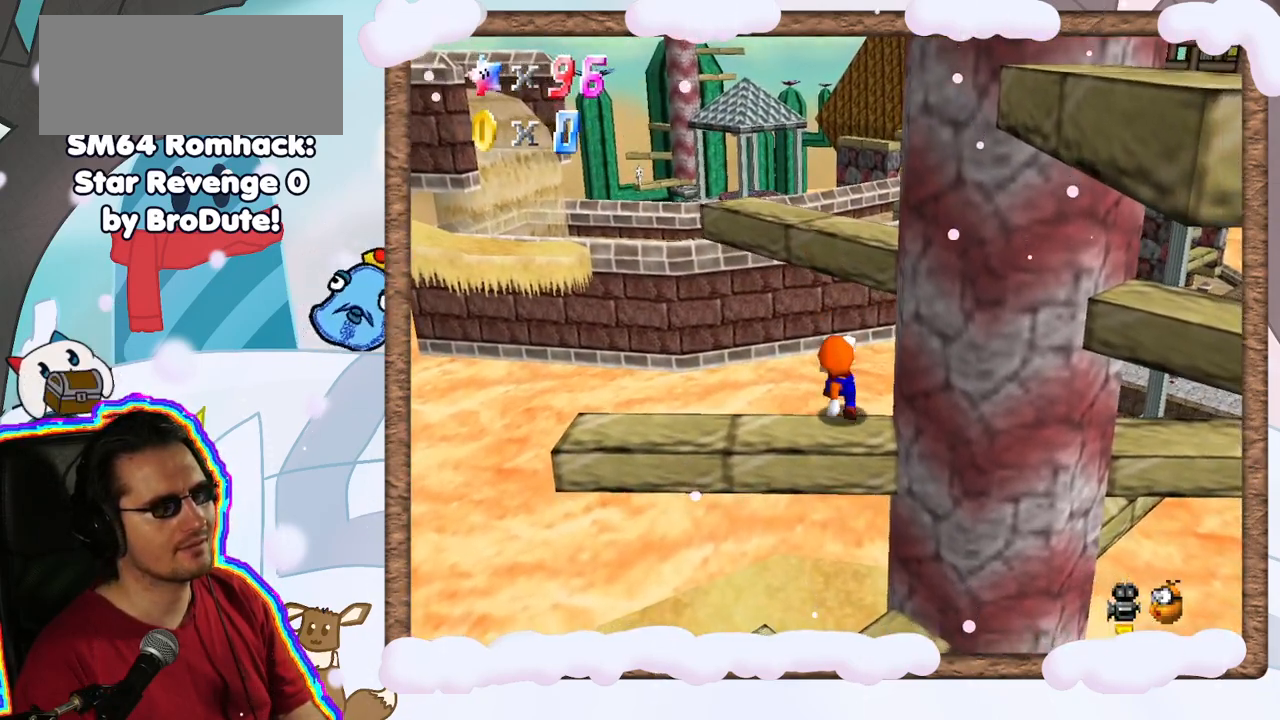
{"dt_ms": 500, "buttons": ["A"], "left_stick": "up", "events": [[100, "A", "down"], [117, "left_stick", "up"]]}
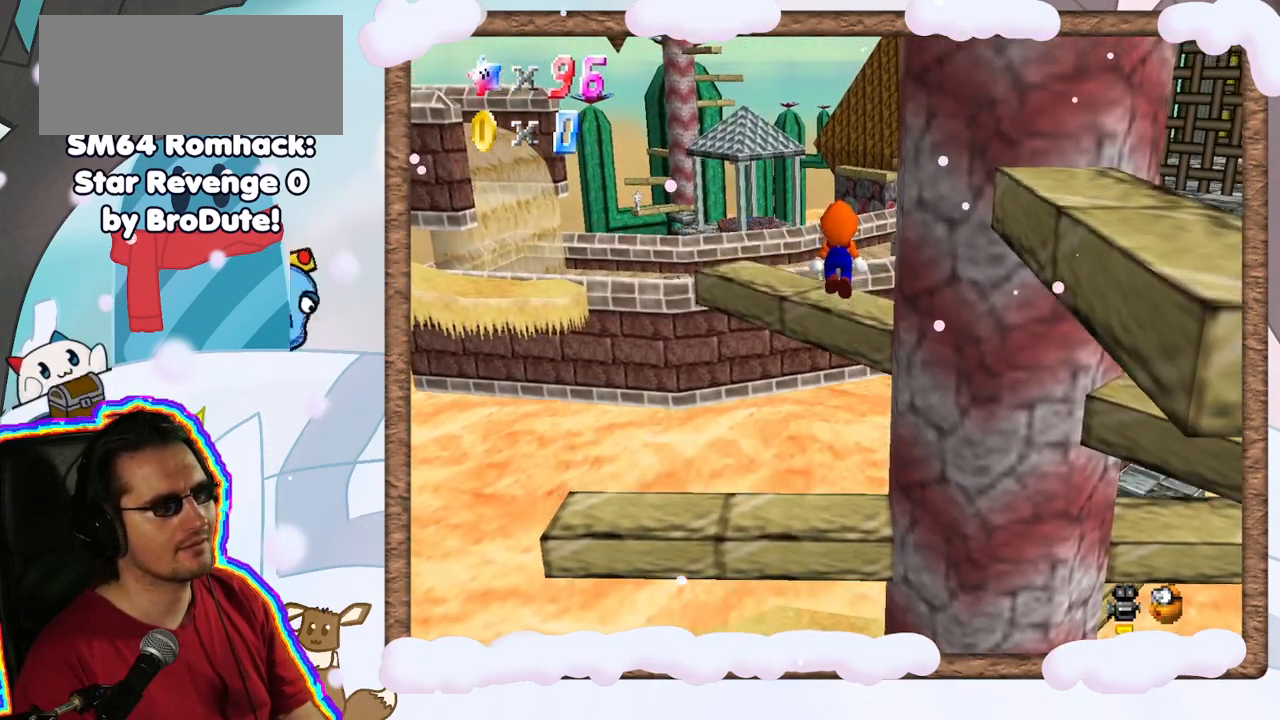
{"dt_ms": 500, "buttons": [], "left_stick": "center", "events": [[83, "A", "up"], [117, "left_stick", "center"]]}
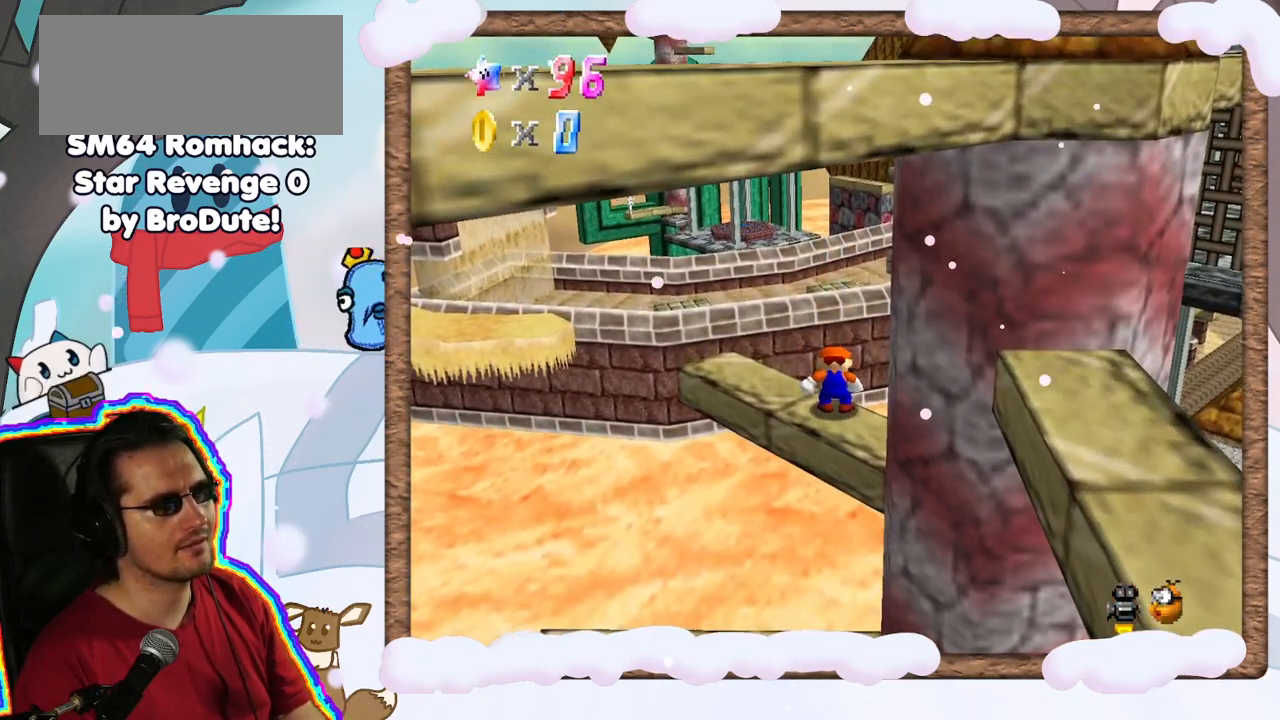
{"dt_ms": 500, "buttons": [], "left_stick": "center", "events": []}
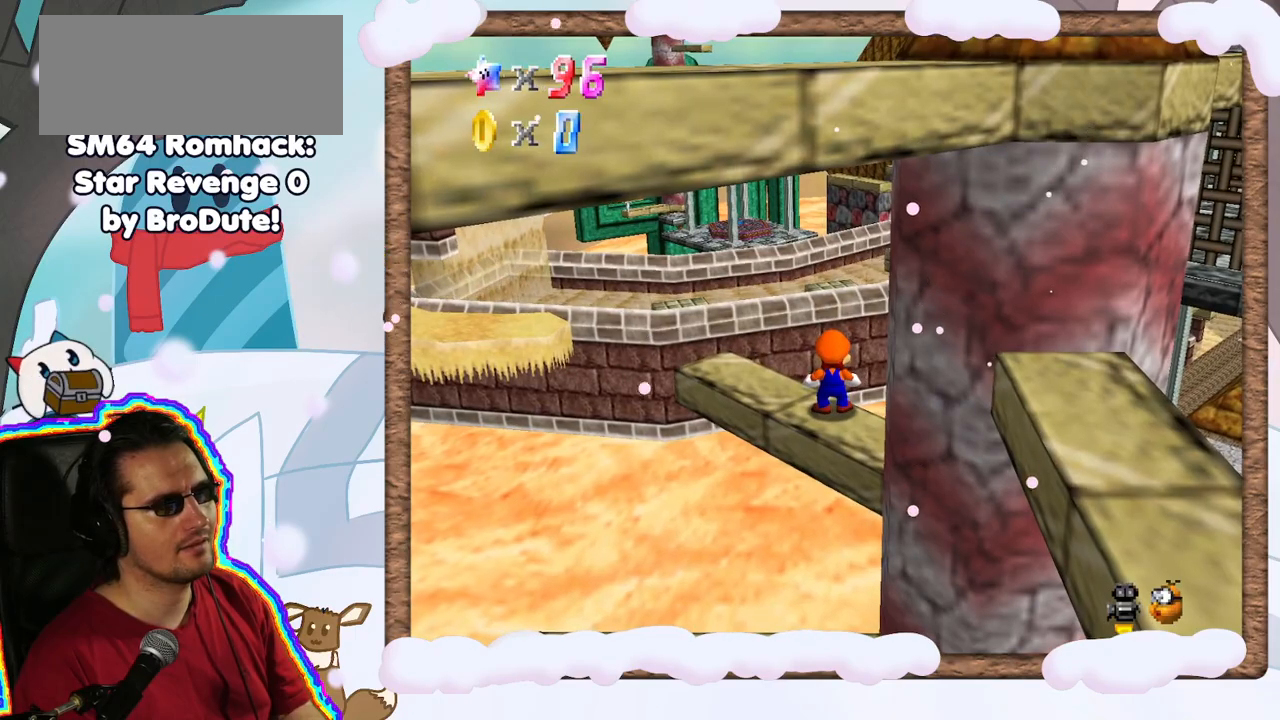
{"dt_ms": 500, "buttons": [], "left_stick": "center", "events": [[283, "C_LEFT", "down"], [450, "C_LEFT", "up"]]}
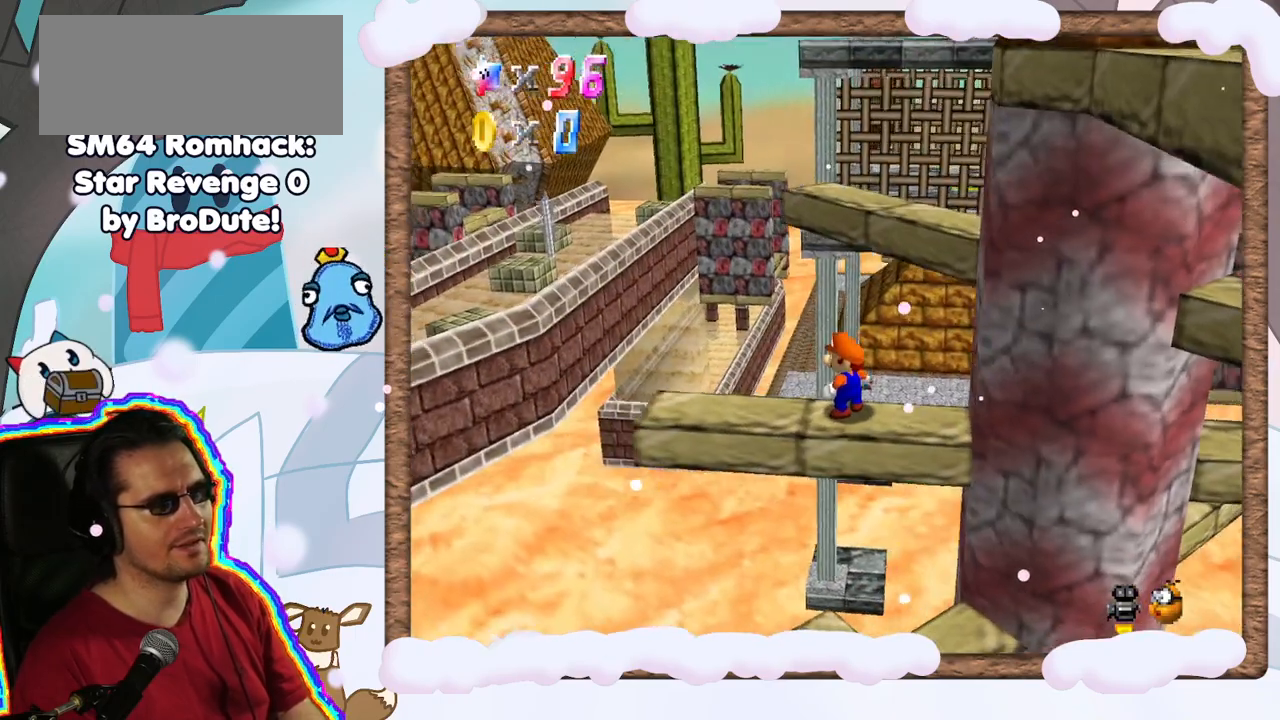
{"dt_ms": 1000, "buttons": [], "left_stick": "down", "events": [[50, "C_LEFT", "down"], [150, "C_LEFT", "up"], [333, "C_LEFT", "down"], [450, "C_LEFT", "up"], [583, "left_stick", "down"]]}
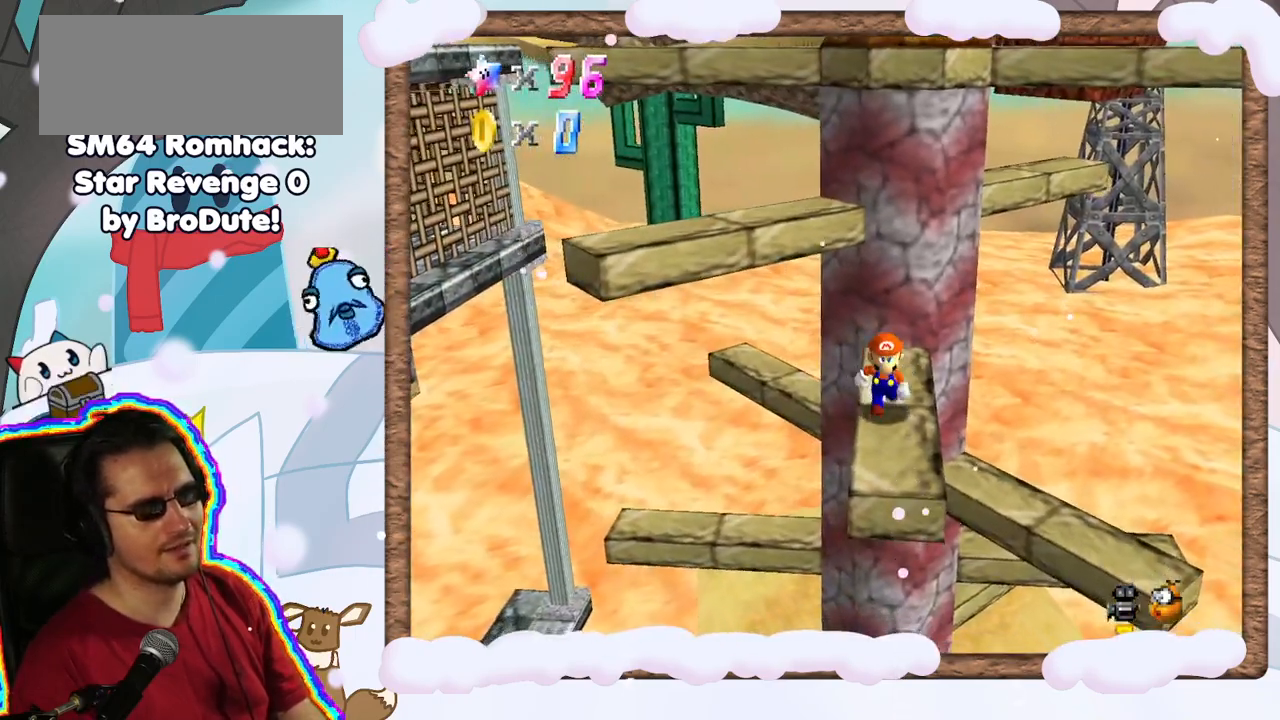
{"dt_ms": 500, "buttons": ["A"], "left_stick": "up-right", "events": [[117, "left_stick", "up"], [483, "A", "down"], [483, "left_stick", "up-right"]]}
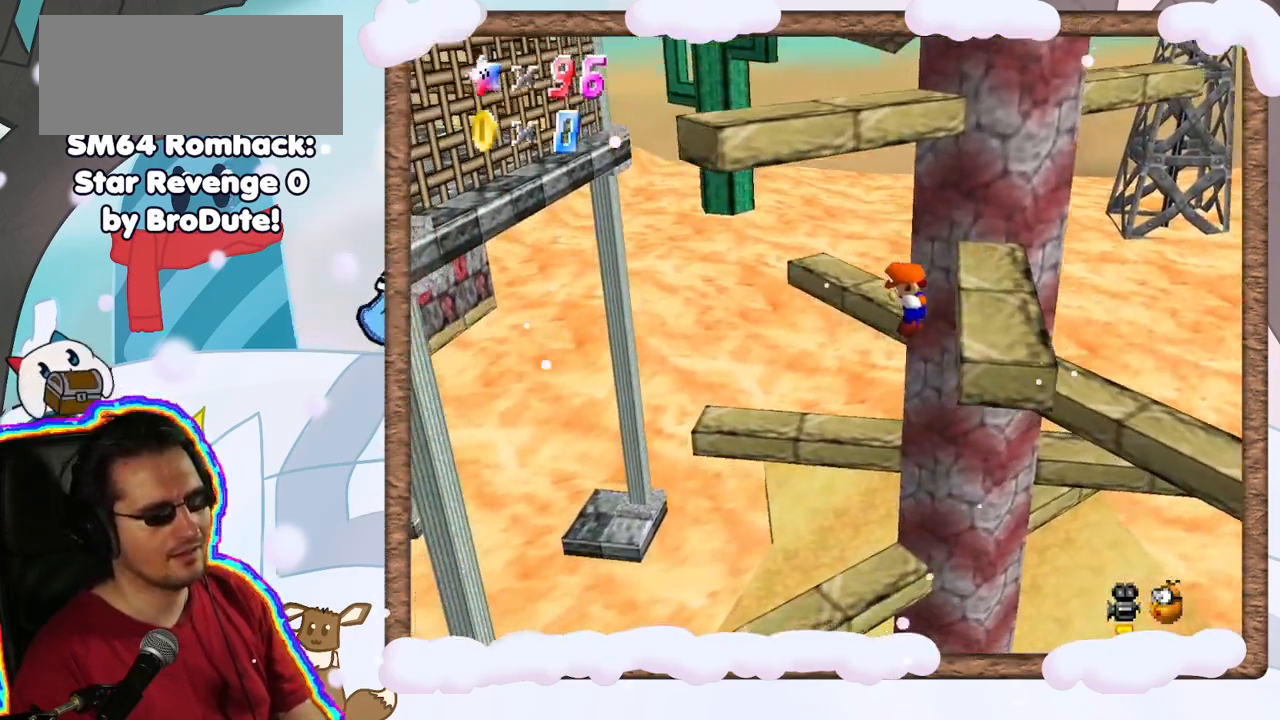
{"dt_ms": 500, "buttons": ["A"], "left_stick": "up-left", "events": [[183, "left_stick", "right"], [217, "A", "up"], [333, "left_stick", "up"], [400, "left_stick", "up-left"], [483, "A", "down"]]}
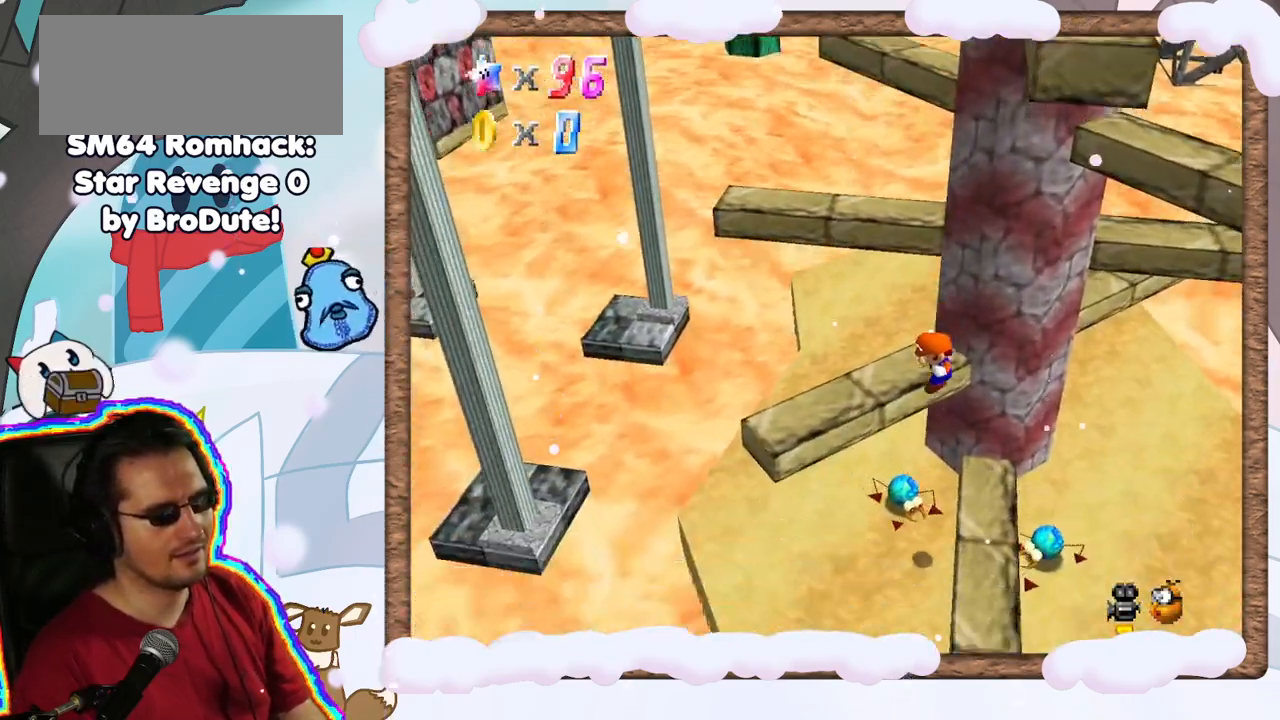
{"dt_ms": 500, "buttons": ["A"], "left_stick": "up", "events": [[167, "A", "up"], [200, "left_stick", "center"], [267, "A", "down"], [350, "left_stick", "up"]]}
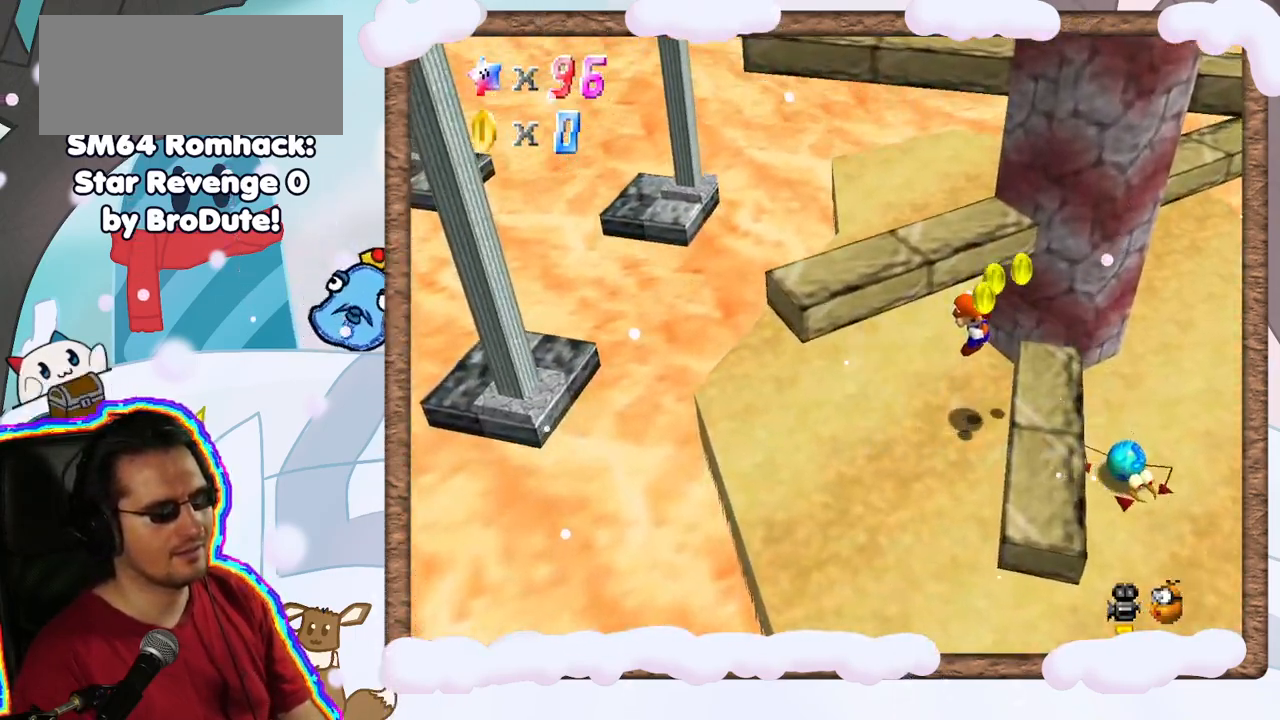
{"dt_ms": 500, "buttons": [], "left_stick": "down", "events": [[83, "A", "up"], [250, "left_stick", "center"], [300, "left_stick", "down"]]}
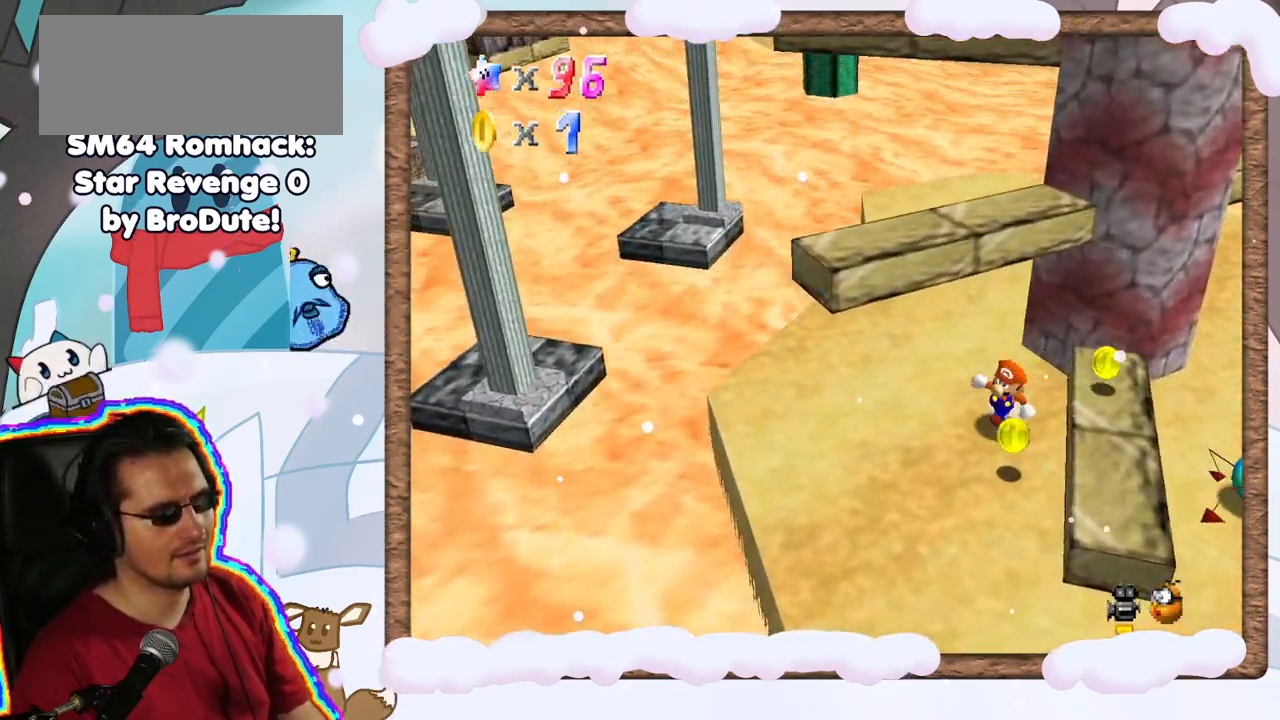
{"dt_ms": 500, "buttons": [], "left_stick": "up", "events": [[483, "left_stick", "up"]]}
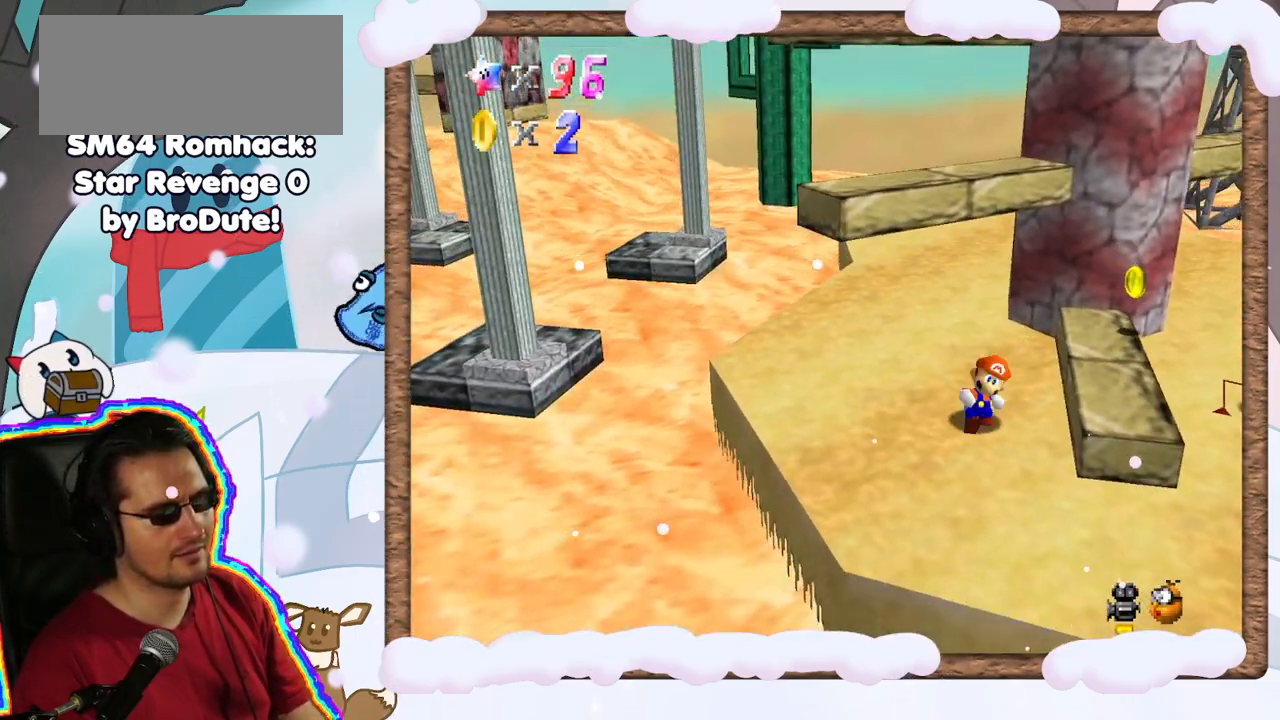
{"dt_ms": 500, "buttons": ["C_LEFT"], "left_stick": "down-left", "events": [[67, "A", "down"], [267, "left_stick", "up-left"], [283, "A", "up"], [467, "C_LEFT", "down"], [483, "left_stick", "down-left"]]}
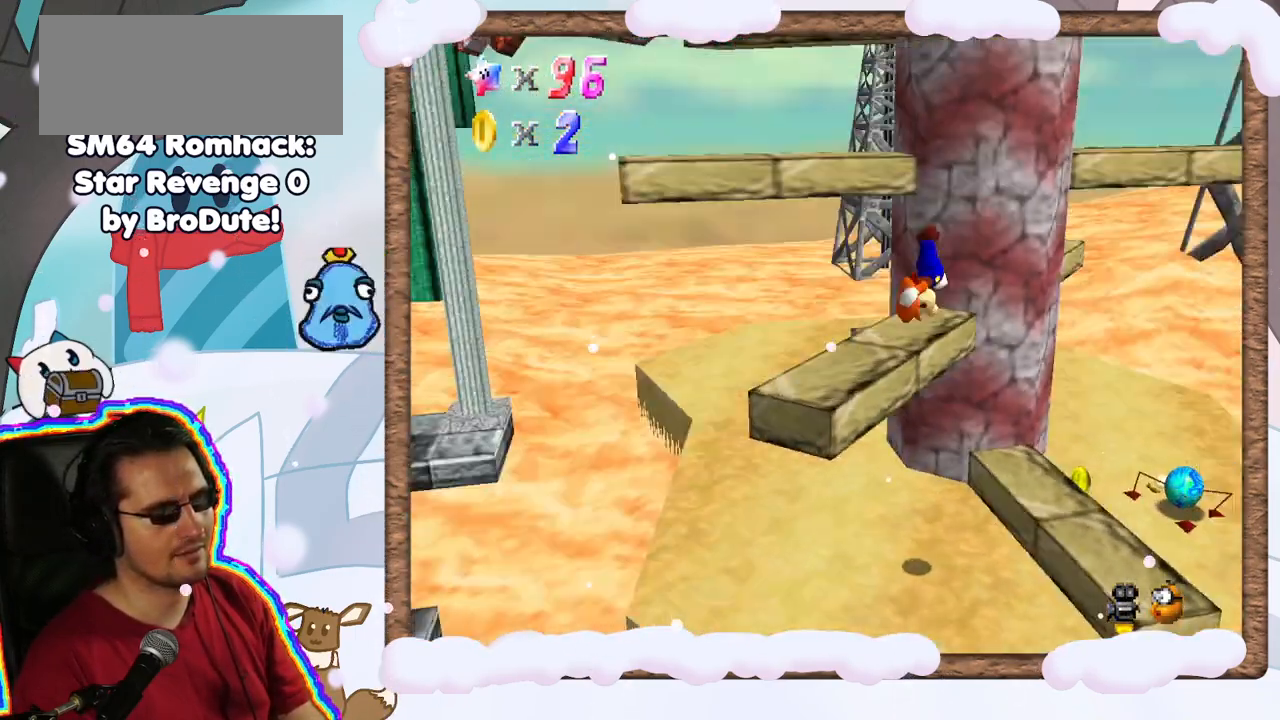
{"dt_ms": 500, "buttons": ["A"], "left_stick": "up-left", "events": [[33, "left_stick", "center"], [83, "C_LEFT", "up"], [383, "left_stick", "up-left"], [450, "A", "down"]]}
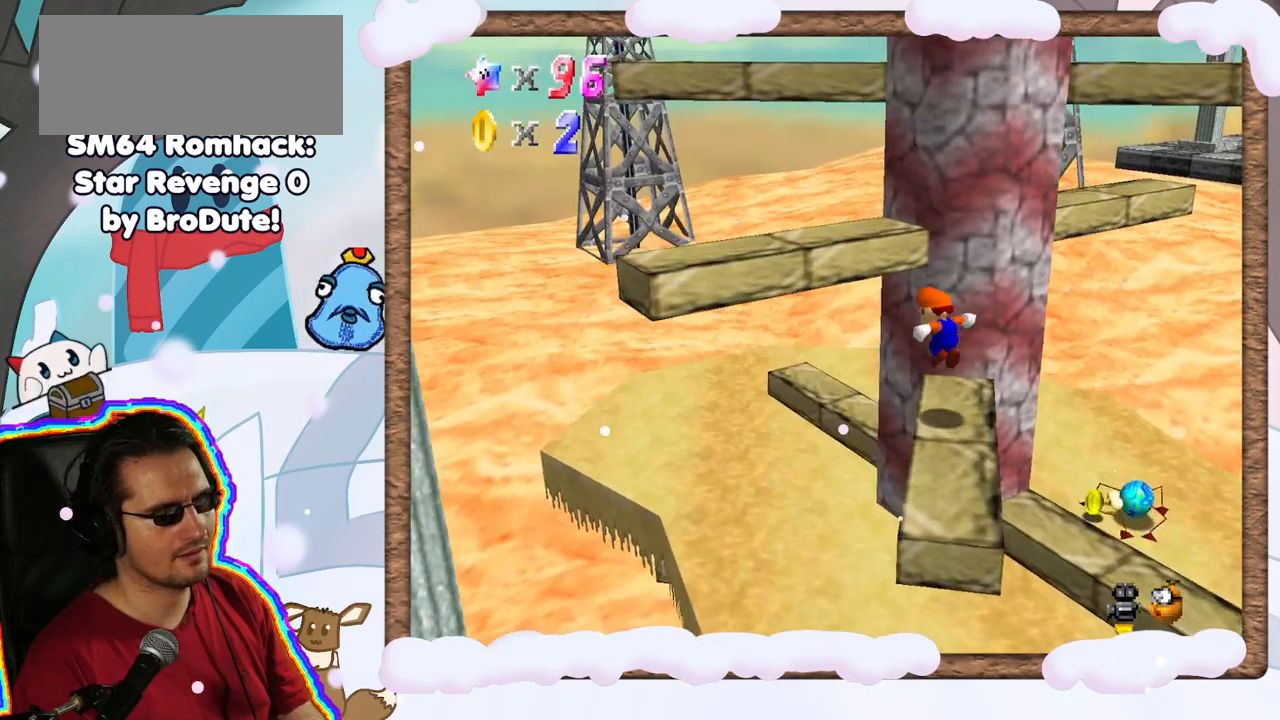
{"dt_ms": 500, "buttons": [], "left_stick": "down-right", "events": [[217, "A", "up"], [250, "left_stick", "center"], [467, "left_stick", "down-right"]]}
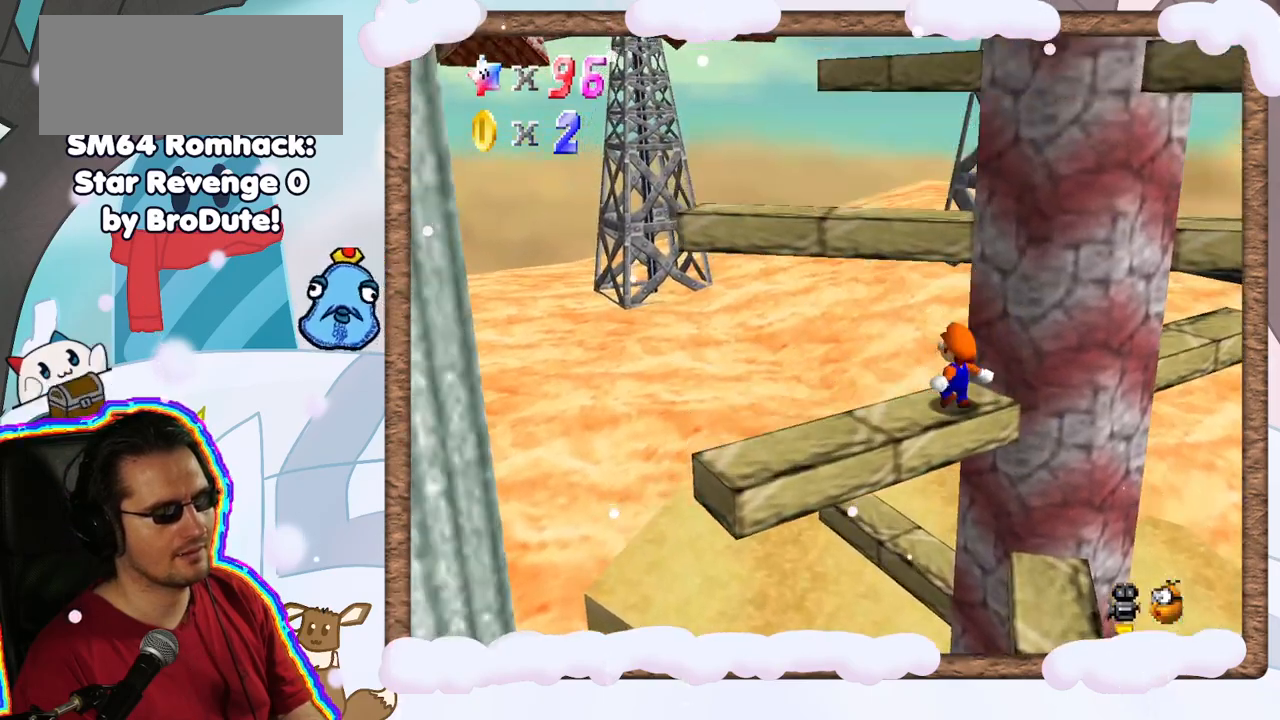
{"dt_ms": 500, "buttons": [], "left_stick": "down-right", "events": [[50, "left_stick", "up"], [133, "A", "down"], [417, "left_stick", "right"], [467, "left_stick", "down-right"], [500, "A", "up"]]}
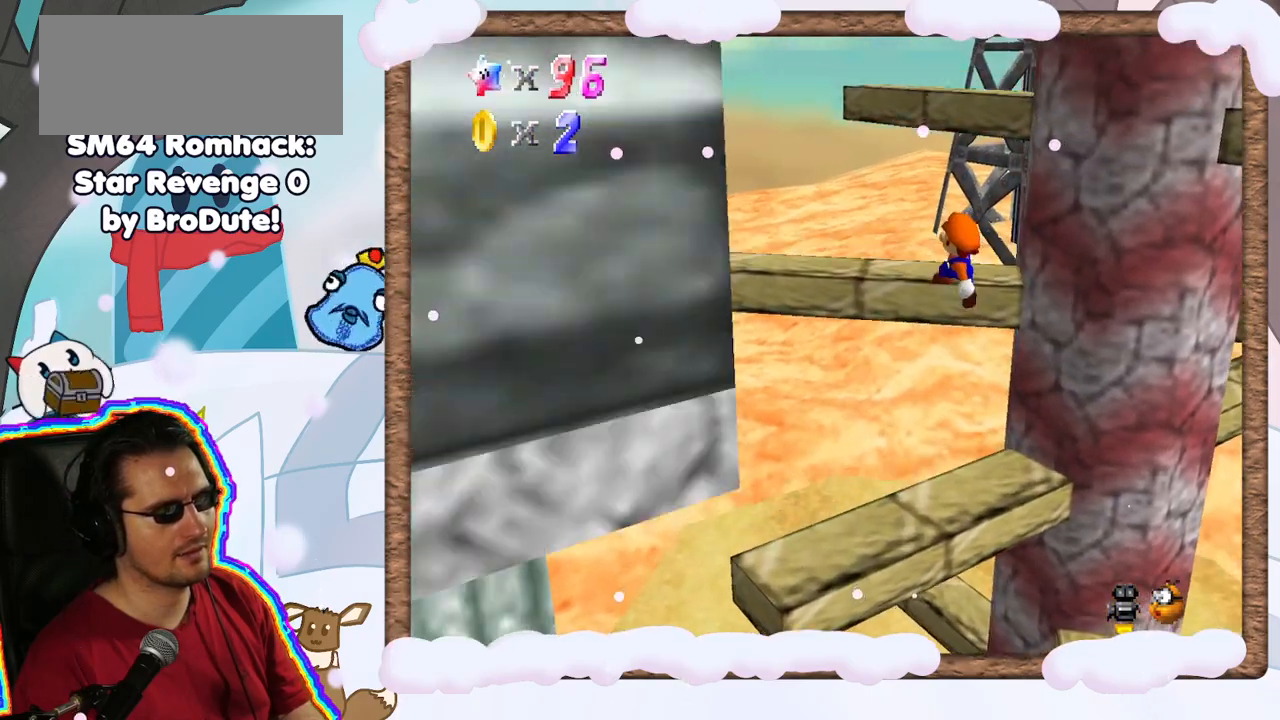
{"dt_ms": 500, "buttons": ["C_LEFT"], "left_stick": "center", "events": [[133, "left_stick", "up"], [350, "left_stick", "center"], [450, "C_LEFT", "down"]]}
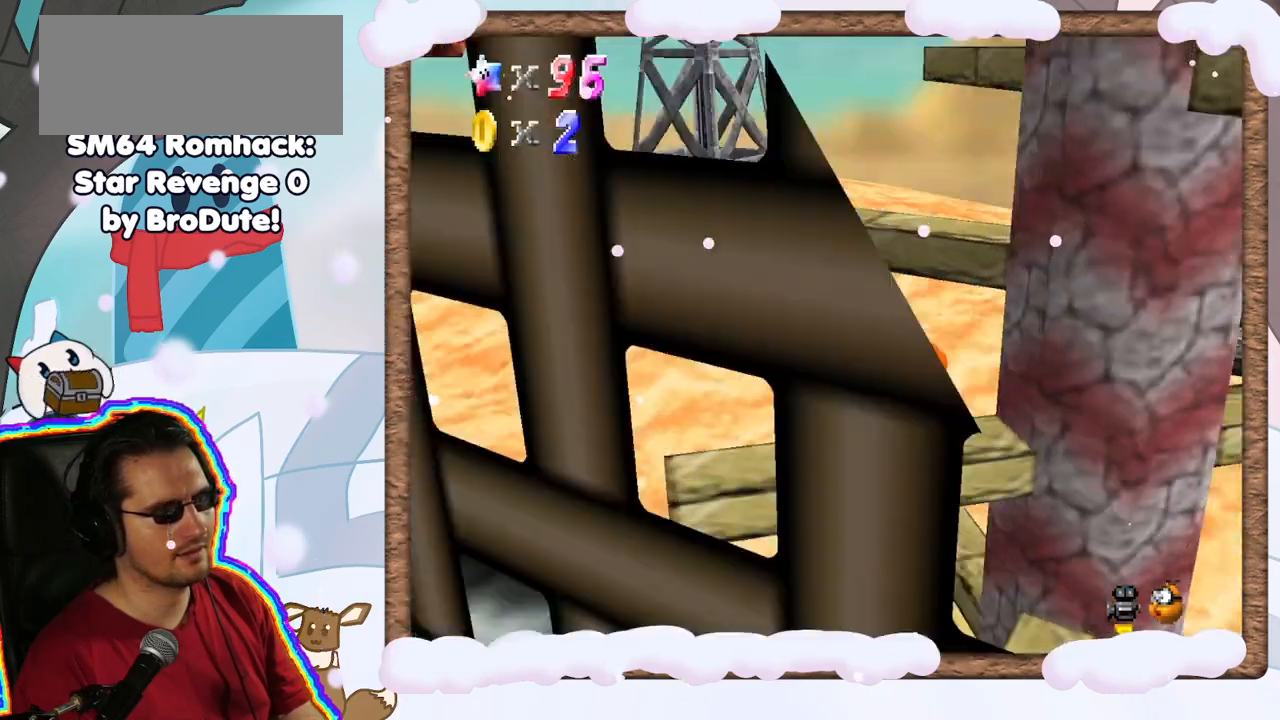
{"dt_ms": 500, "buttons": ["A"], "left_stick": "right", "events": [[83, "C_LEFT", "up"], [167, "A", "down"], [300, "left_stick", "down-right"], [483, "left_stick", "right"]]}
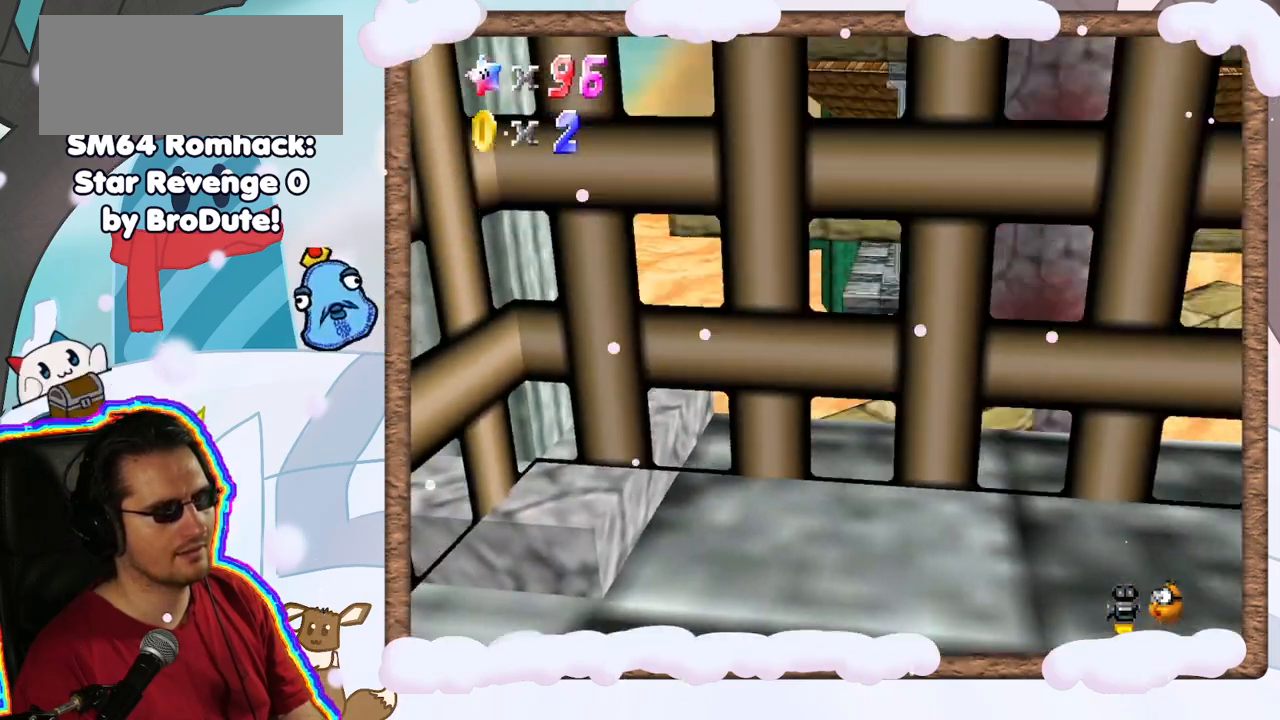
{"dt_ms": 500, "buttons": ["A"], "left_stick": "center", "events": [[17, "left_stick", "up-right"], [117, "left_stick", "right"], [150, "A", "up"], [283, "left_stick", "center"], [417, "A", "down"]]}
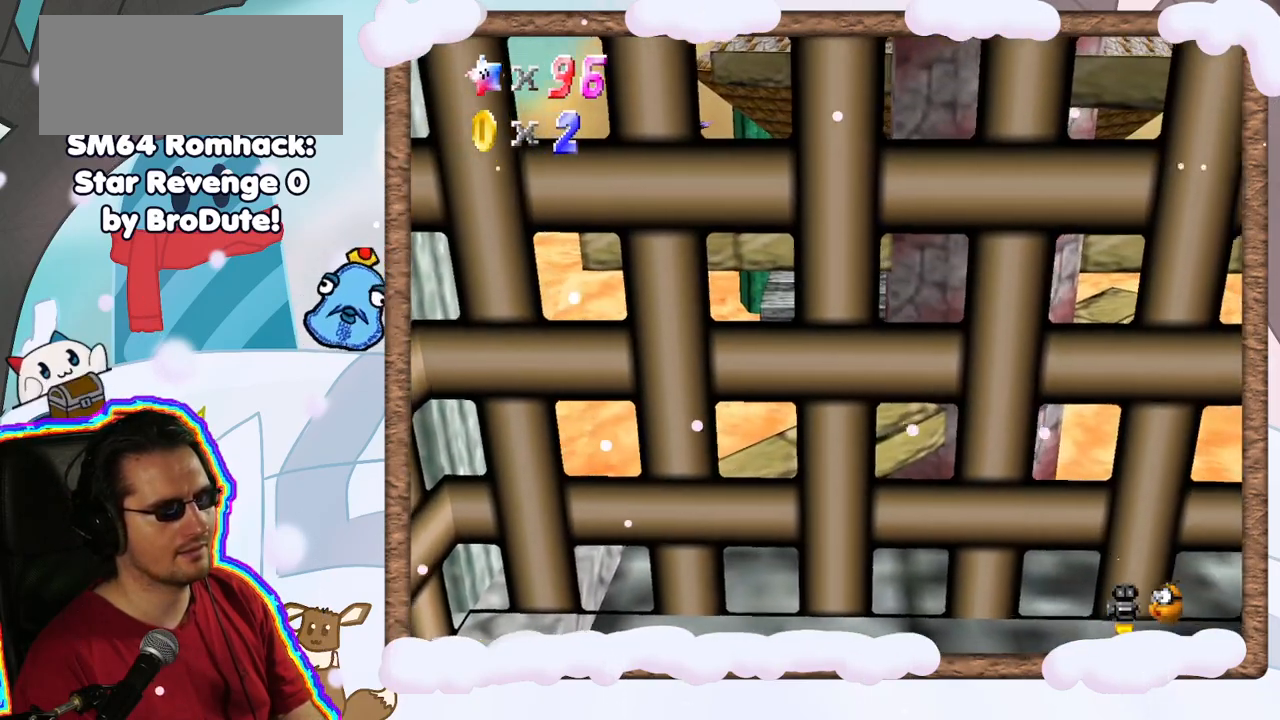
{"dt_ms": 500, "buttons": [], "left_stick": "down-right", "events": [[100, "A", "up"], [167, "C_LEFT", "down"], [317, "C_LEFT", "up"], [500, "left_stick", "down-right"]]}
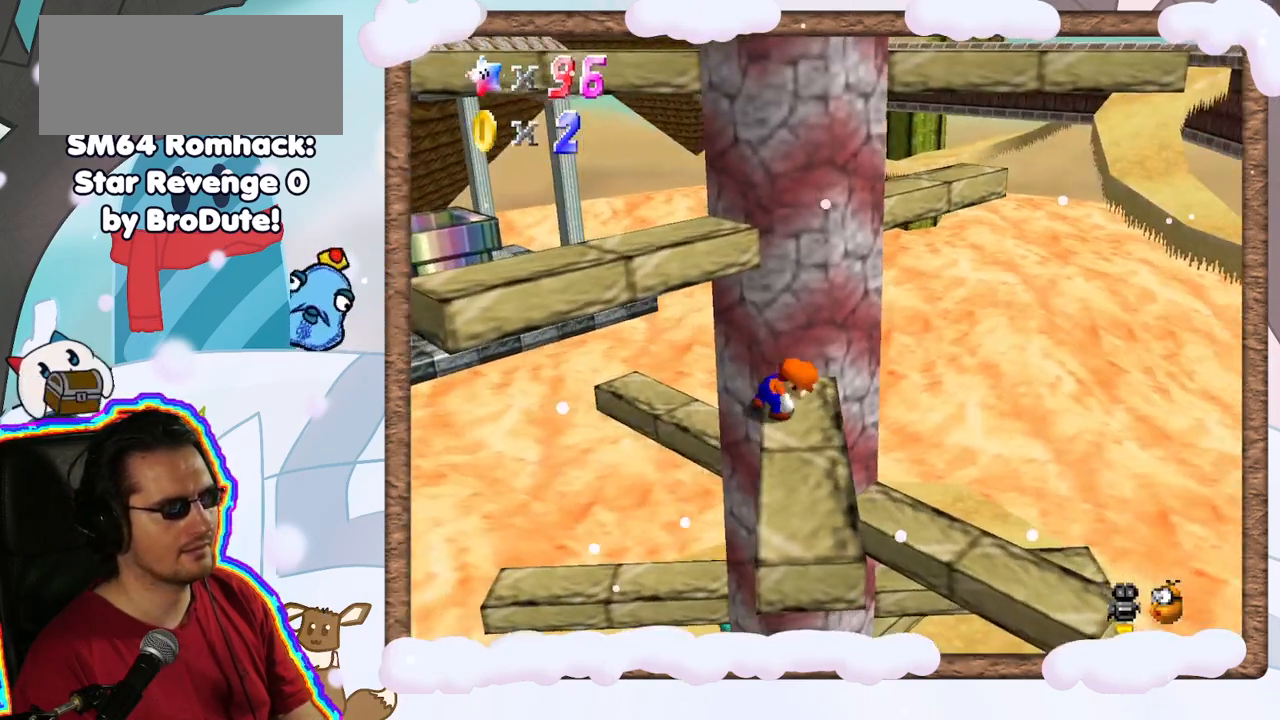
{"dt_ms": 500, "buttons": [], "left_stick": "down", "events": [[233, "left_stick", "down"]]}
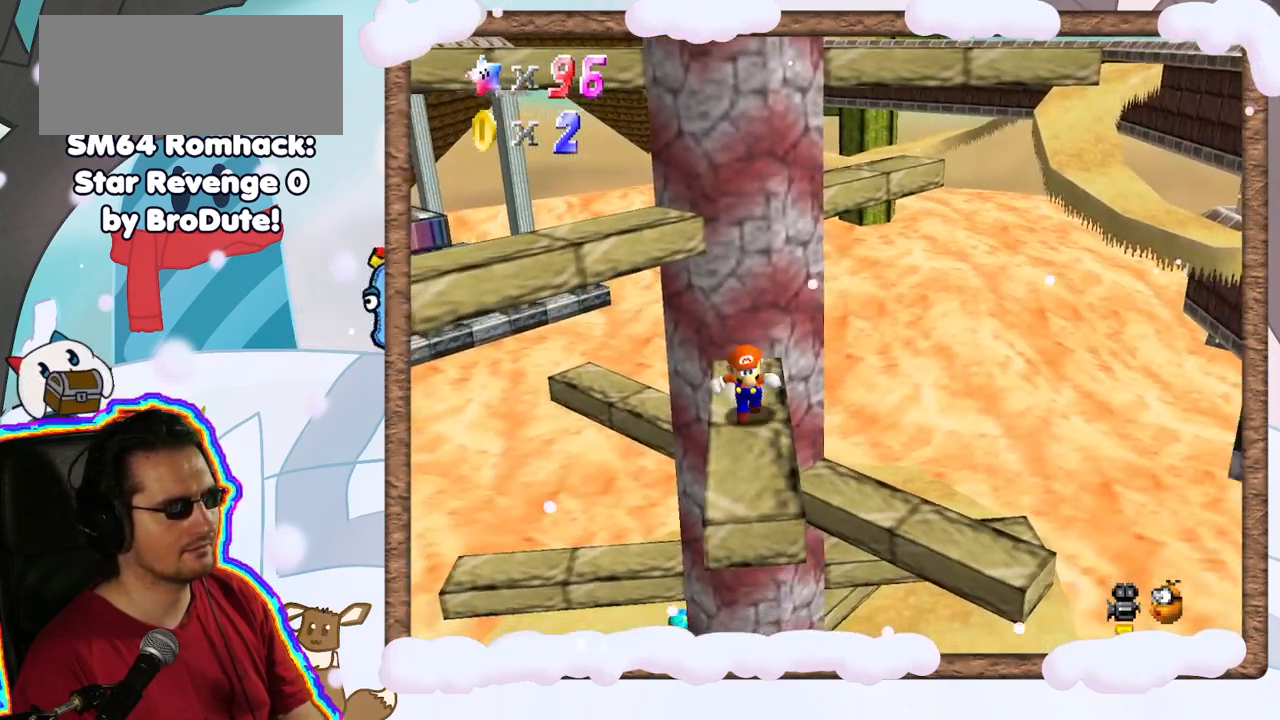
{"dt_ms": 500, "buttons": ["A"], "left_stick": "up-left", "events": [[267, "left_stick", "up"], [383, "A", "down"], [400, "left_stick", "up-left"]]}
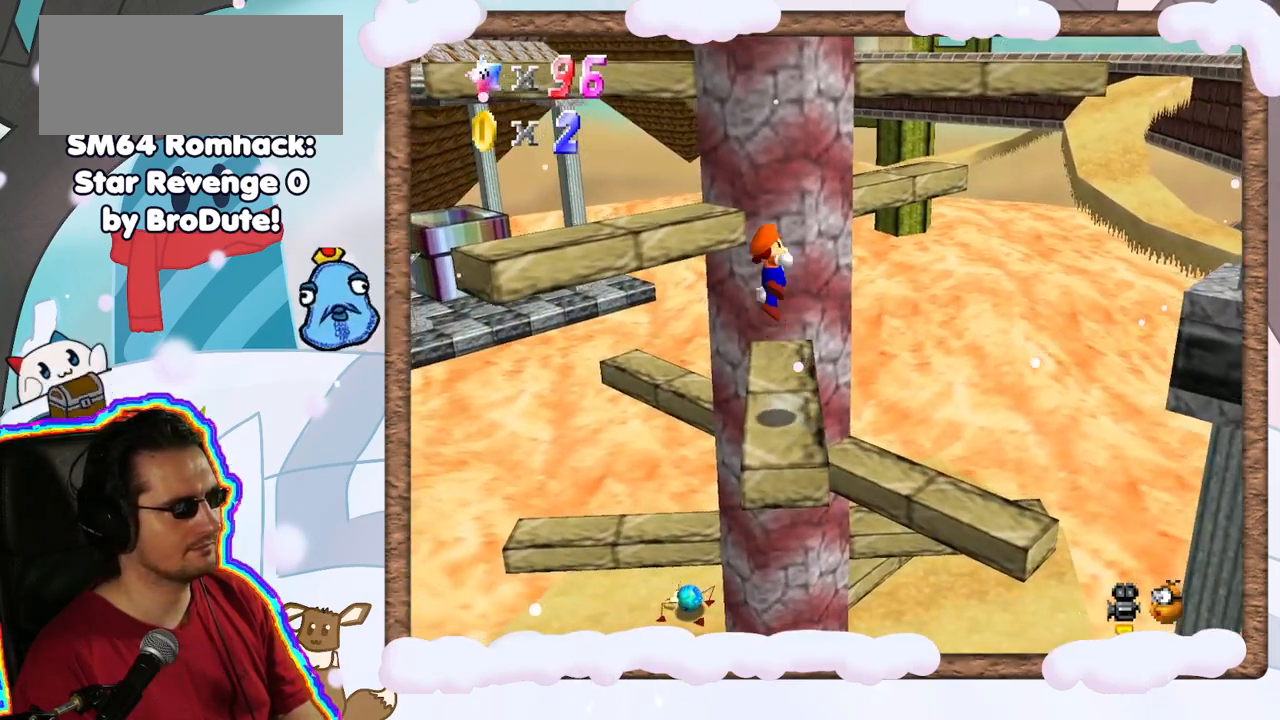
{"dt_ms": 500, "buttons": [], "left_stick": "down-left", "events": [[250, "A", "up"], [283, "B", "down"], [283, "left_stick", "center"], [350, "B", "up"], [383, "left_stick", "down-left"]]}
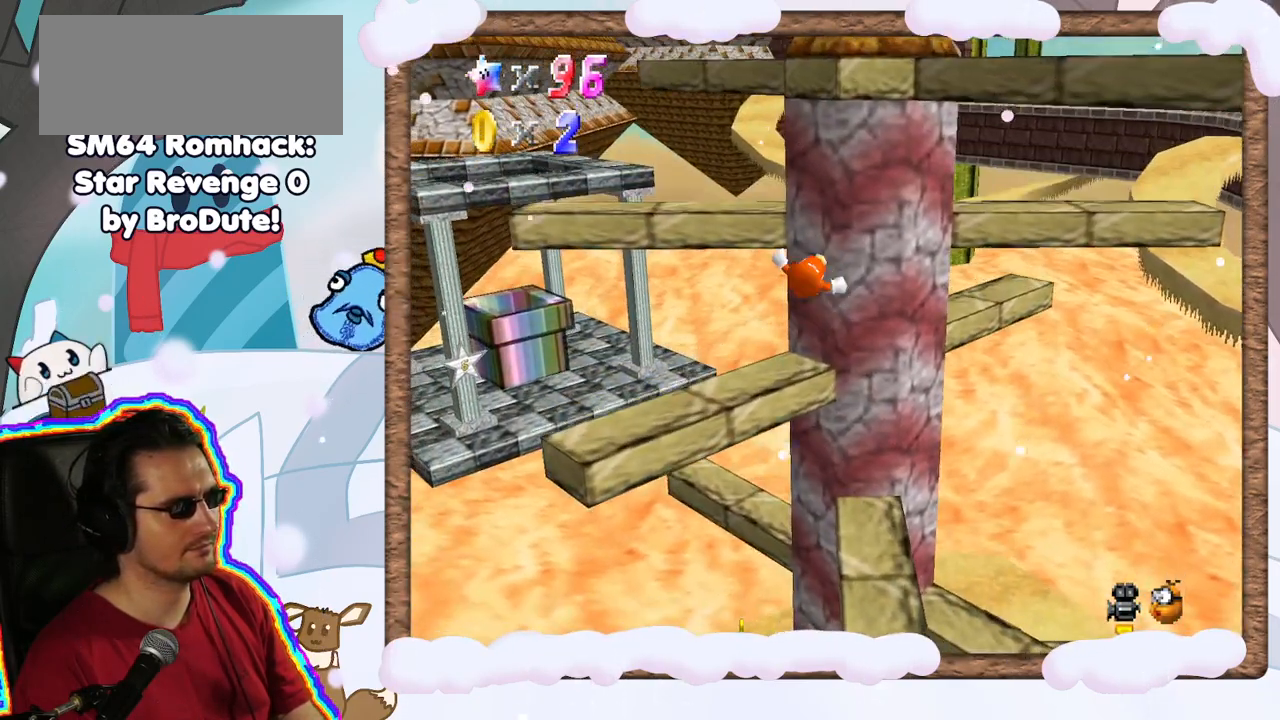
{"dt_ms": 500, "buttons": [], "left_stick": "center", "events": [[33, "left_stick", "left"], [233, "left_stick", "center"]]}
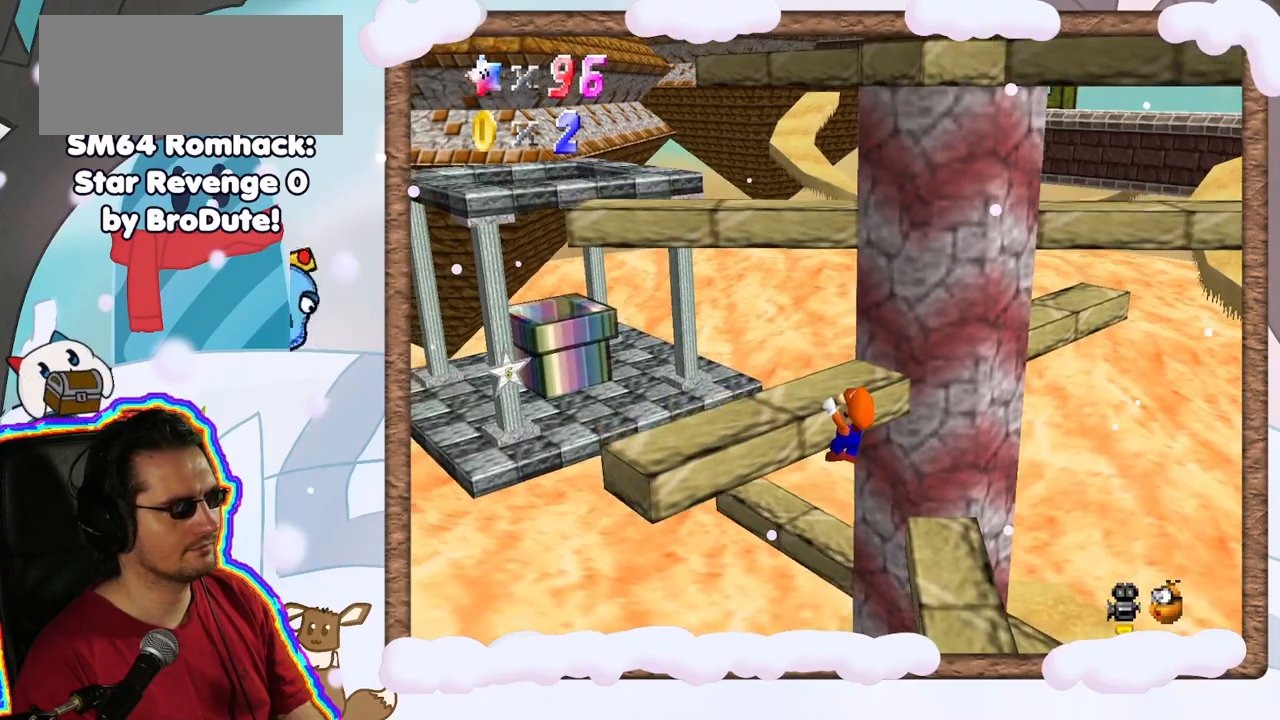
{"dt_ms": 500, "buttons": [], "left_stick": "center", "events": [[83, "A", "down"], [217, "A", "up"]]}
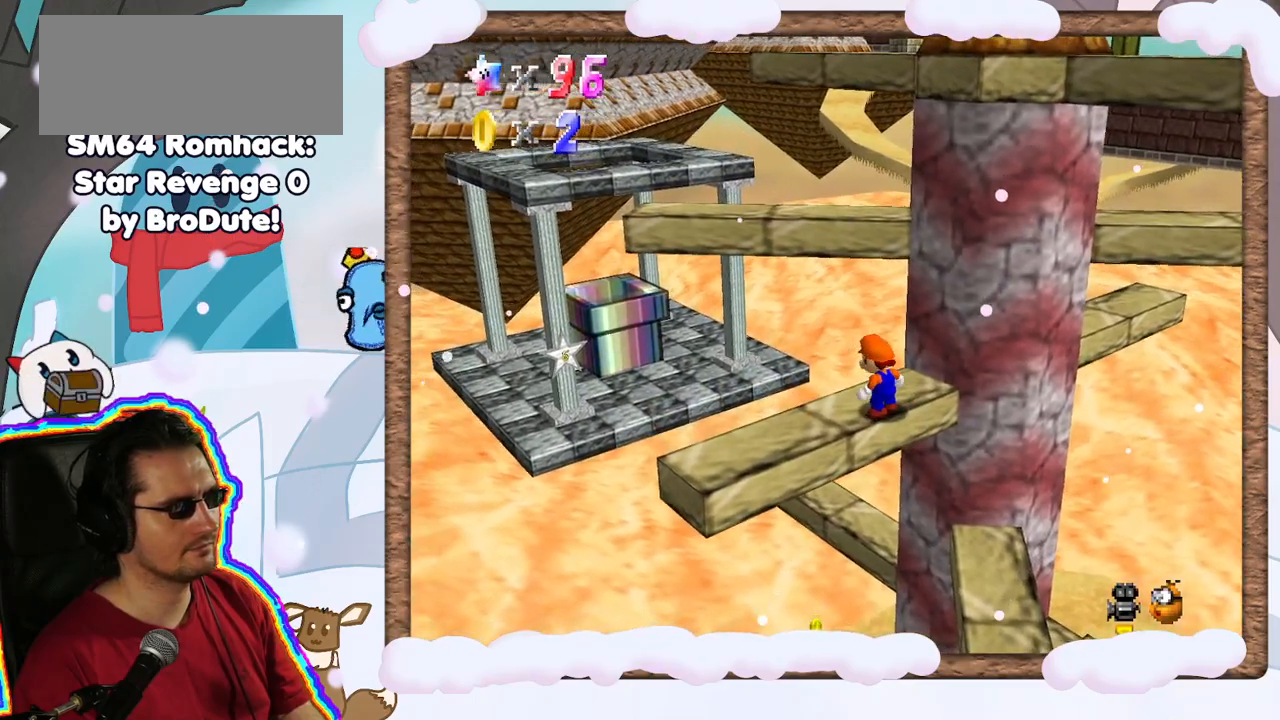
{"dt_ms": 1000, "buttons": ["A"], "left_stick": "up-left", "events": [[67, "left_stick", "up"], [150, "left_stick", "center"], [217, "A", "down"], [367, "A", "up"], [500, "left_stick", "up"], [583, "left_stick", "up-left"], [833, "A", "down"]]}
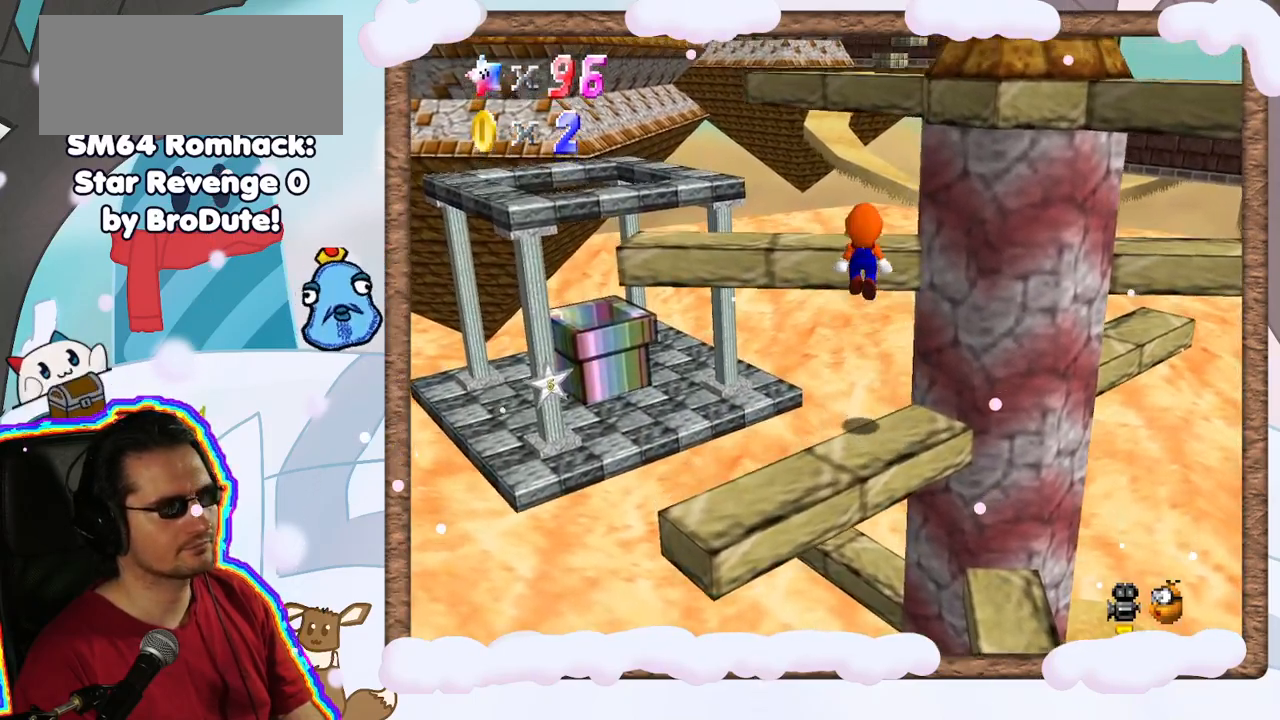
{"dt_ms": 500, "buttons": [], "left_stick": "up", "events": [[200, "A", "up"], [217, "left_stick", "center"], [450, "left_stick", "up"]]}